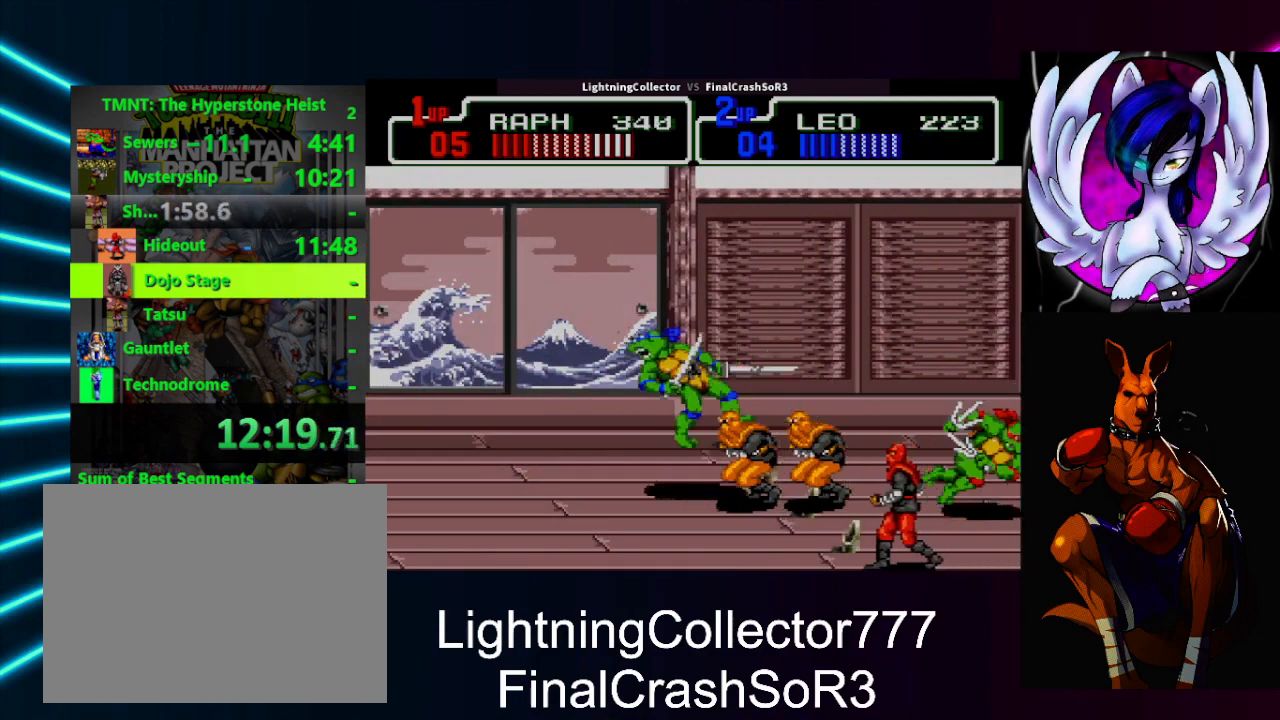
Gameplay with a controller (PlayStation layout); each line is a JSON object with the inputs held at the frame after it. "events" lists button and stick changes between this image and that frame as [ms after this image, input, new state], when the widget could be followed in between. Not read: L2 L3 R2 R3 left_stick right_stick.
{"buttons": ["TRIANGLE", "DPAD_LEFT"], "events": [[133, "DPAD_RIGHT", "down"], [233, "DPAD_LEFT", "down"], [233, "DPAD_RIGHT", "up"], [267, "DPAD_DOWN", "up"], [300, "SQUARE", "down"], [333, "TRIANGLE", "down"], [367, "SQUARE", "up"]]}
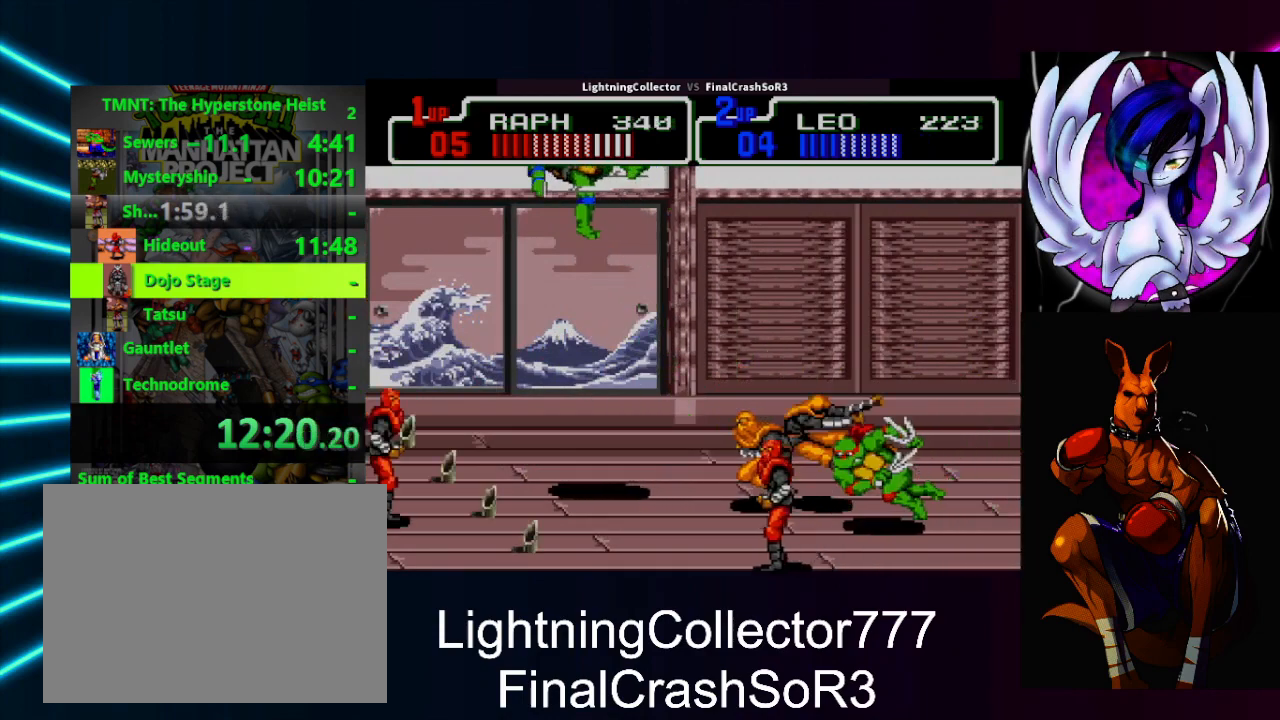
{"buttons": ["DPAD_RIGHT"], "events": [[33, "DPAD_LEFT", "up"], [33, "TRIANGLE", "up"], [167, "DPAD_RIGHT", "down"], [400, "DPAD_RIGHT", "up"], [433, "DPAD_RIGHT", "down"]]}
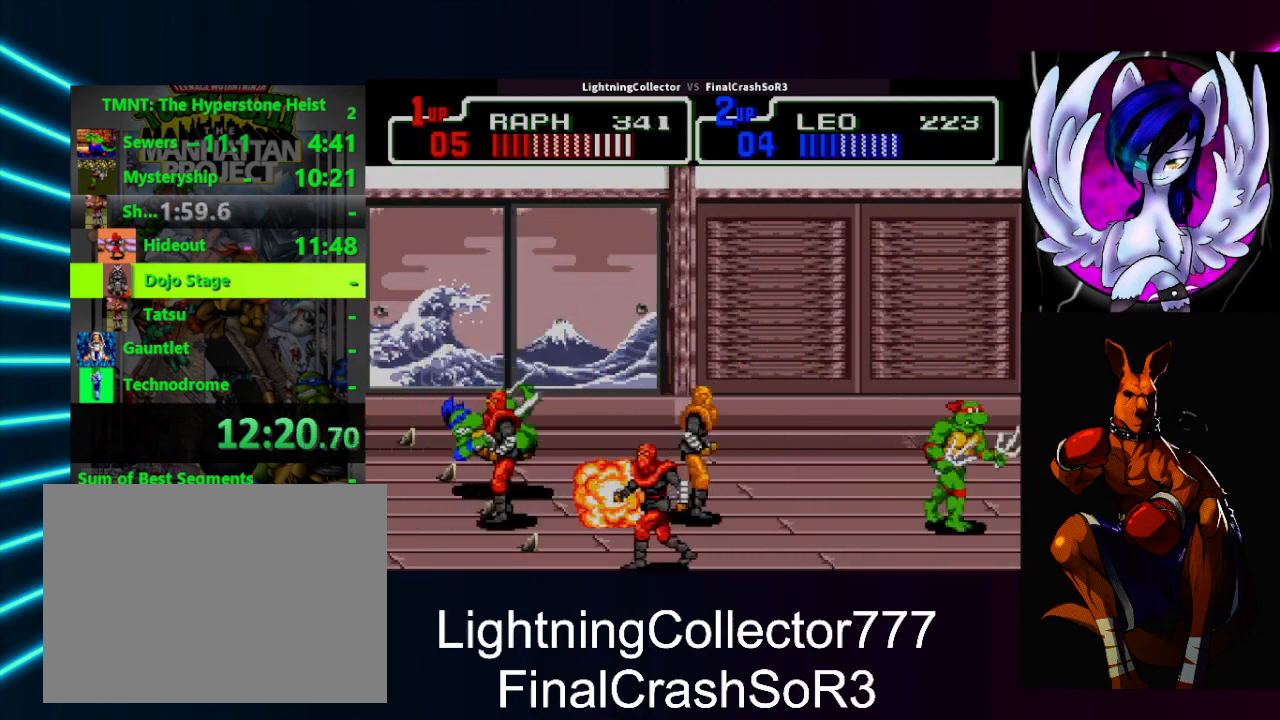
{"buttons": ["CIRCLE", "TRIANGLE", "DPAD_LEFT"], "events": [[33, "DPAD_RIGHT", "up"], [133, "DPAD_LEFT", "down"], [233, "SQUARE", "down"], [333, "SQUARE", "up"], [433, "CIRCLE", "down"], [467, "TRIANGLE", "down"]]}
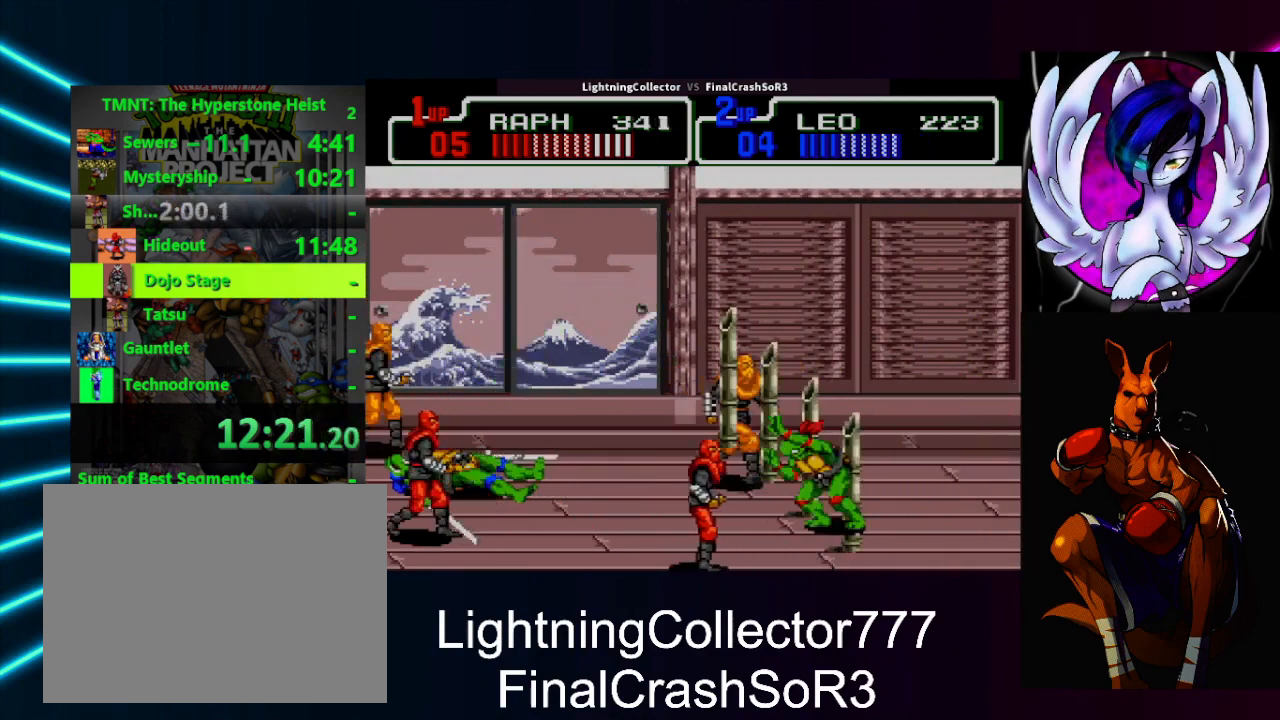
{"buttons": [], "events": [[67, "CIRCLE", "up"], [67, "TRIANGLE", "up"], [100, "DPAD_LEFT", "up"]]}
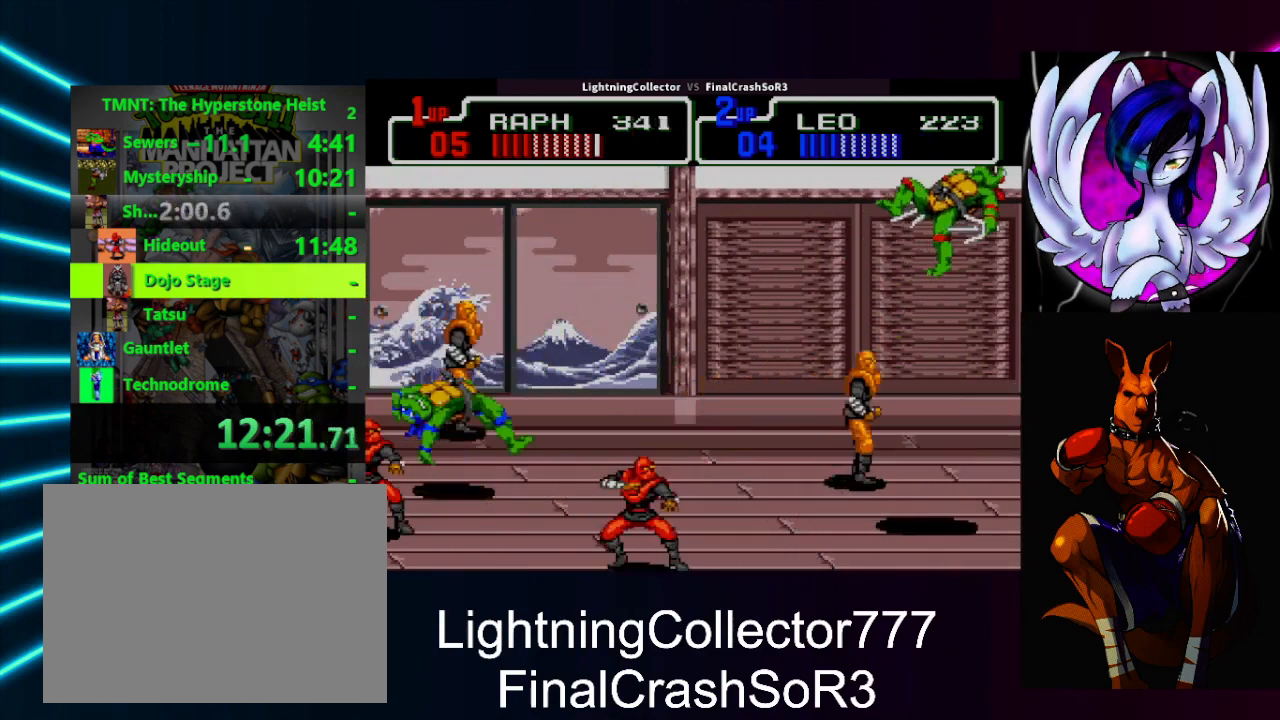
{"buttons": ["SQUARE", "DPAD_RIGHT"], "events": [[67, "DPAD_RIGHT", "down"], [100, "SQUARE", "down"], [200, "SQUARE", "up"], [300, "SQUARE", "down"], [400, "SQUARE", "up"], [467, "SQUARE", "down"]]}
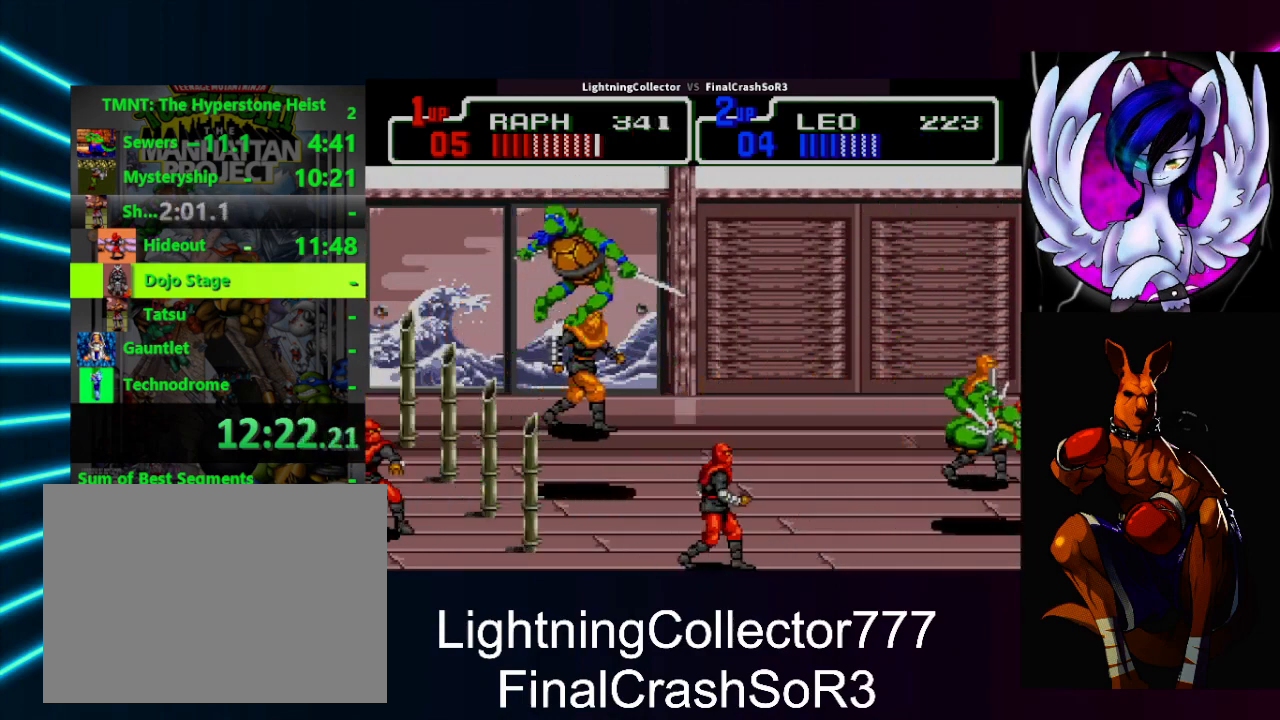
{"buttons": ["SQUARE", "DPAD_RIGHT"], "events": [[67, "SQUARE", "up"], [133, "SQUARE", "down"], [233, "SQUARE", "up"], [333, "SQUARE", "down"], [400, "SQUARE", "up"], [500, "SQUARE", "down"]]}
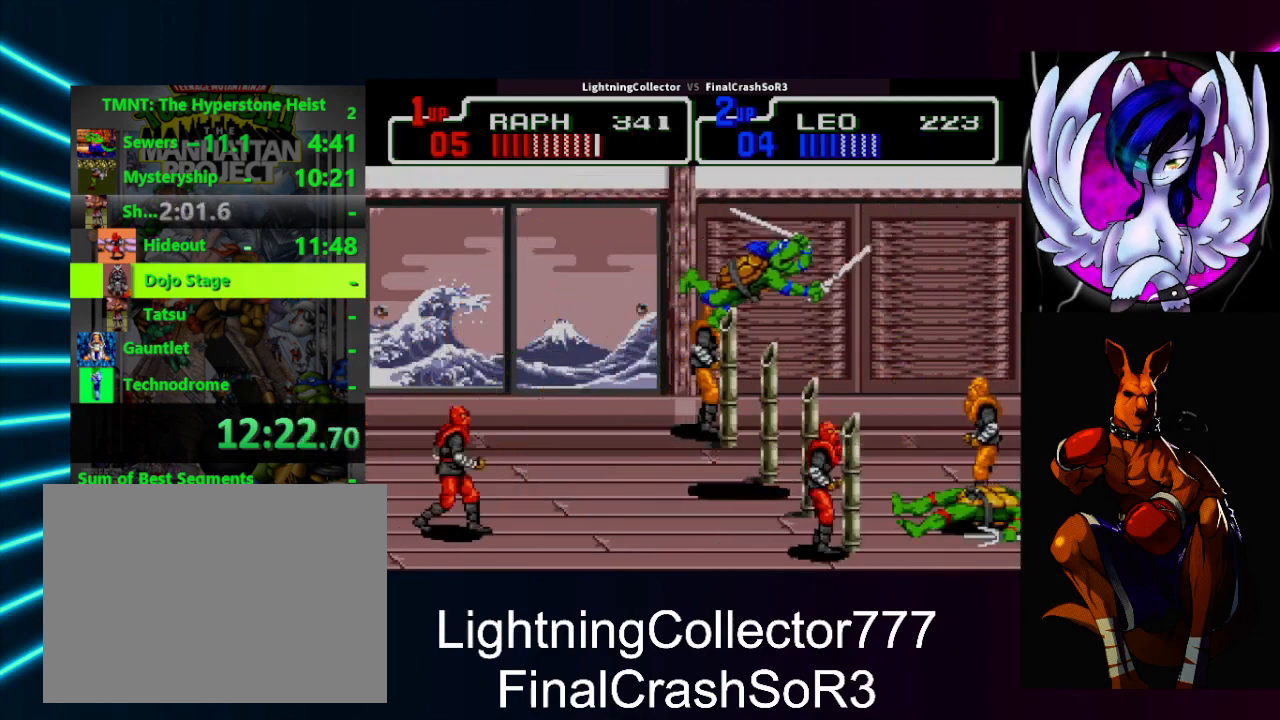
{"buttons": ["SQUARE", "DPAD_RIGHT"], "events": [[67, "SQUARE", "up"], [167, "SQUARE", "down"], [200, "SQUARE", "up"], [333, "SQUARE", "down"], [400, "SQUARE", "up"], [467, "SQUARE", "down"]]}
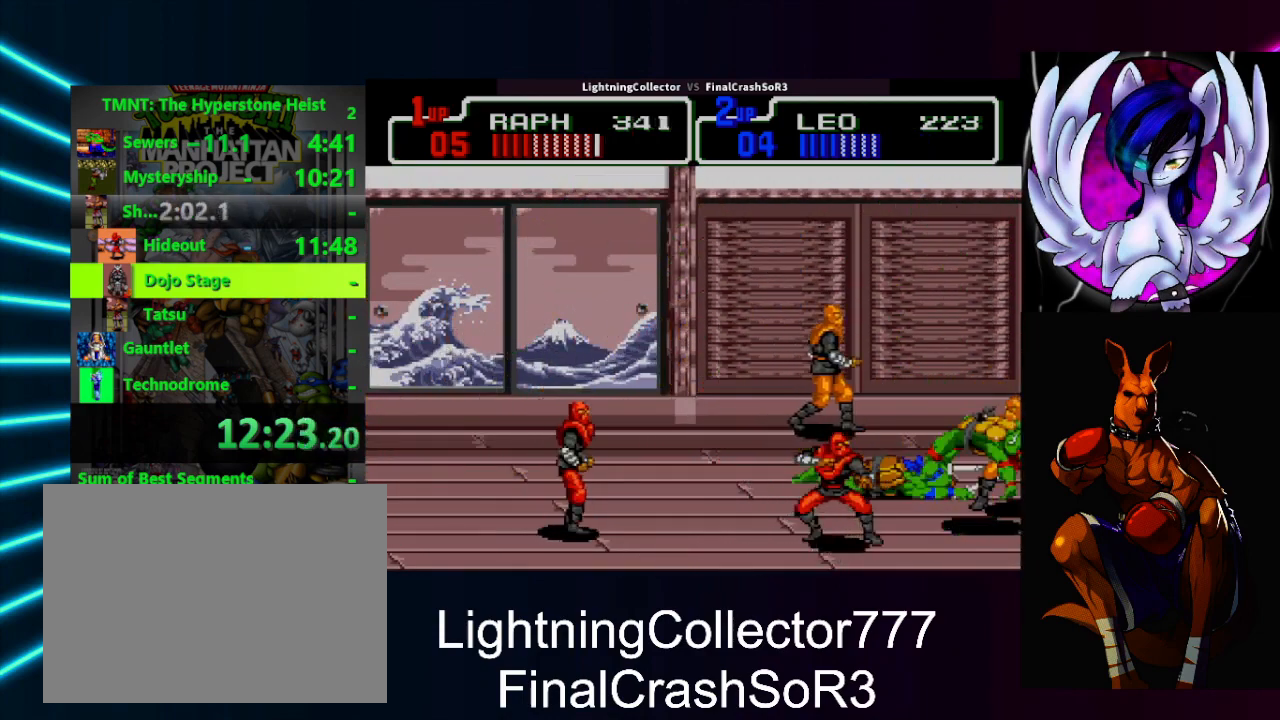
{"buttons": ["TRIANGLE", "DPAD_LEFT"], "events": [[33, "SQUARE", "up"], [267, "DPAD_RIGHT", "up"], [300, "DPAD_LEFT", "down"], [367, "SQUARE", "down"], [433, "SQUARE", "up"], [433, "TRIANGLE", "down"]]}
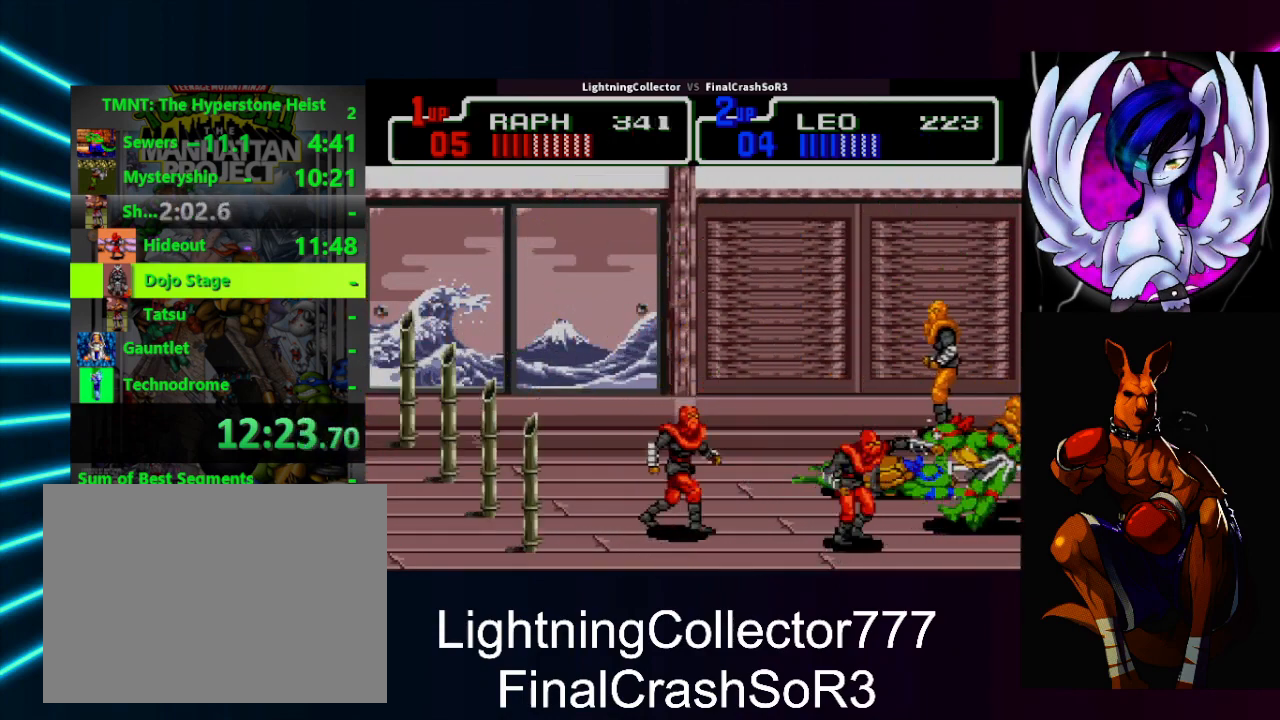
{"buttons": ["TRIANGLE", "DPAD_LEFT"], "events": [[33, "DPAD_LEFT", "up"], [33, "TRIANGLE", "up"], [67, "DPAD_LEFT", "down"], [67, "DPAD_UP", "down"], [133, "DPAD_UP", "up"], [167, "DPAD_LEFT", "up"], [400, "DPAD_LEFT", "down"], [400, "SQUARE", "down"], [433, "SQUARE", "up"], [433, "TRIANGLE", "down"]]}
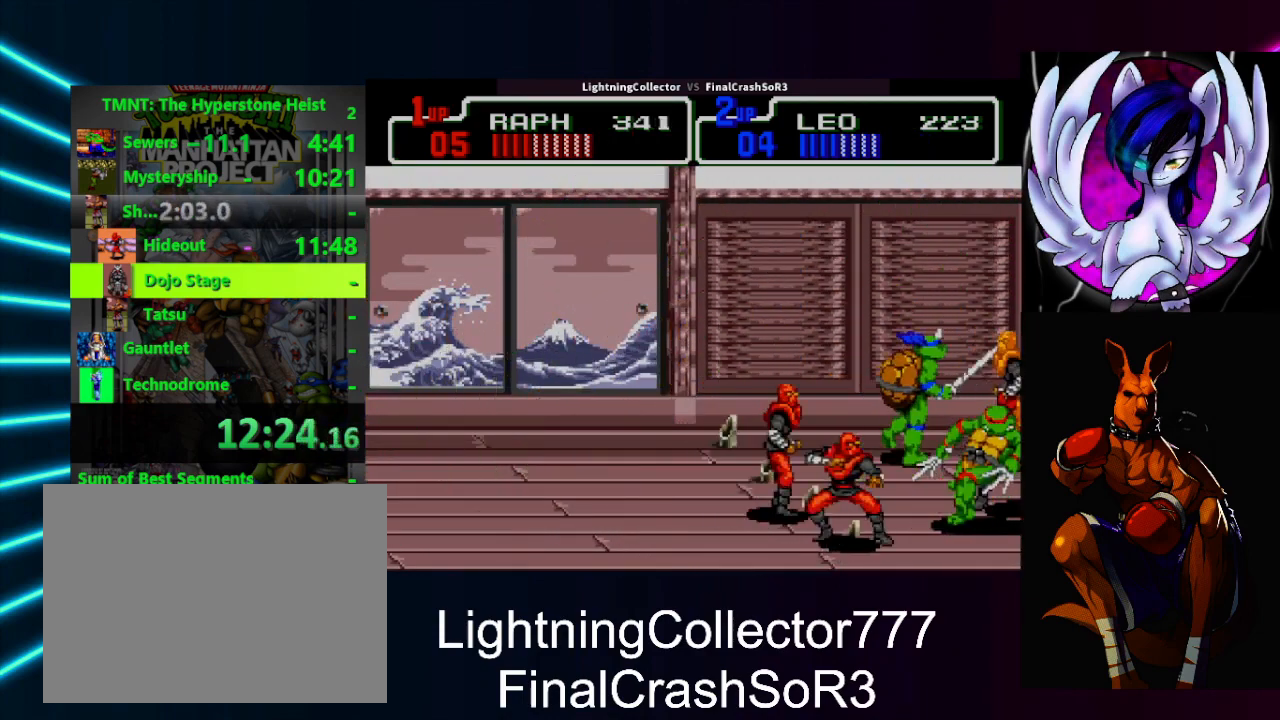
{"buttons": [], "events": [[67, "TRIANGLE", "up"], [133, "DPAD_LEFT", "up"]]}
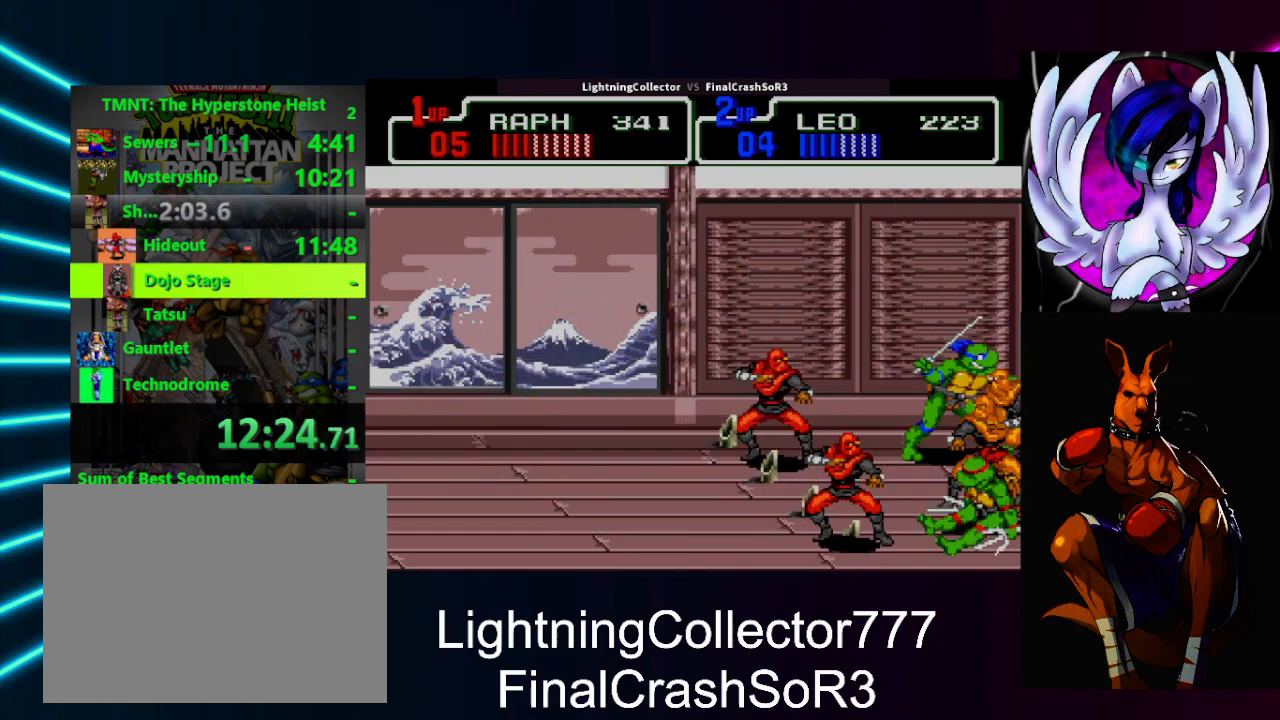
{"buttons": ["DPAD_RIGHT"], "events": [[67, "DPAD_RIGHT", "down"]]}
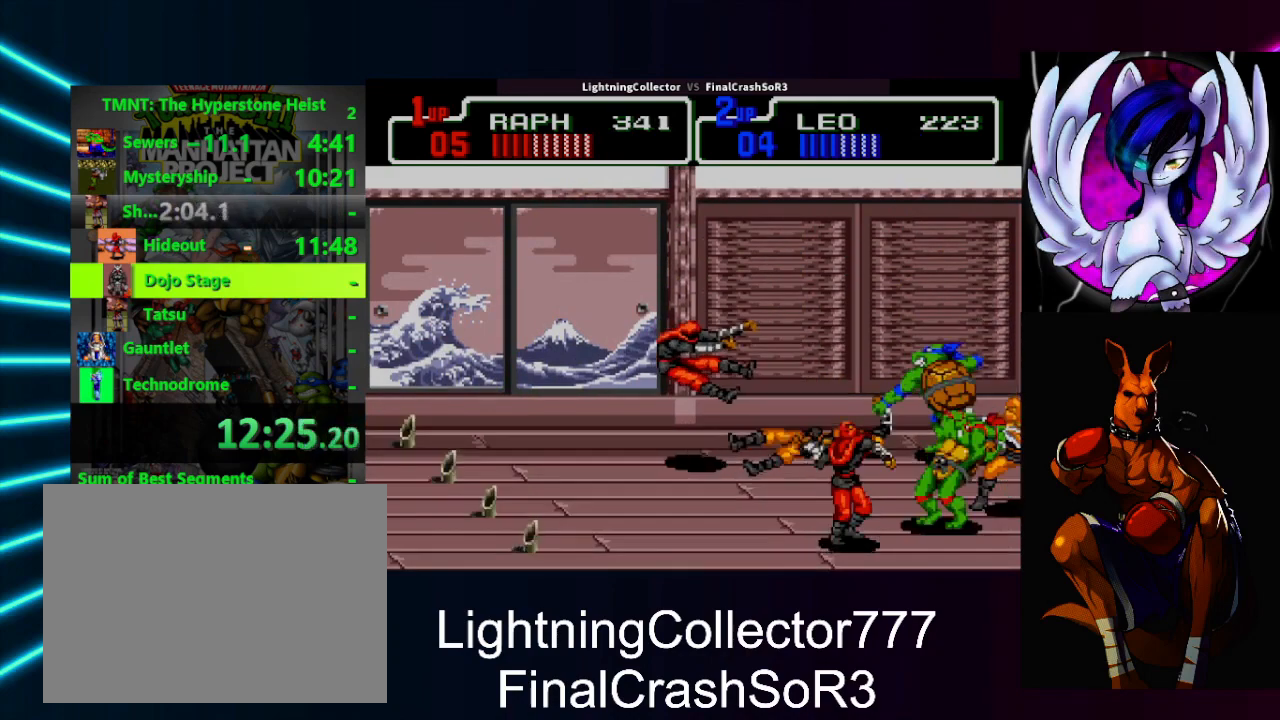
{"buttons": [], "events": [[167, "DPAD_LEFT", "down"], [167, "DPAD_RIGHT", "up"], [200, "SQUARE", "down"], [233, "SQUARE", "up"], [233, "TRIANGLE", "down"], [367, "TRIANGLE", "up"], [400, "DPAD_LEFT", "up"]]}
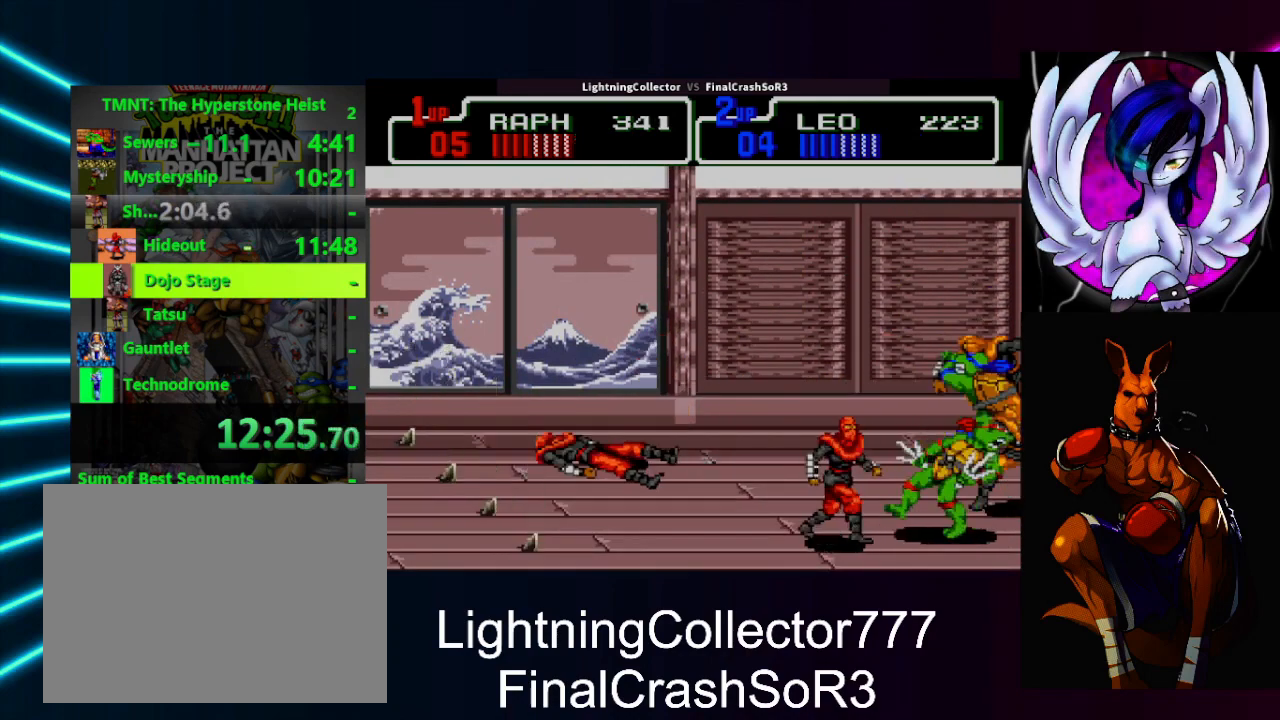
{"buttons": ["DPAD_RIGHT"], "events": [[33, "DPAD_RIGHT", "down"], [133, "DPAD_RIGHT", "up"], [200, "DPAD_LEFT", "down"], [233, "SQUARE", "down"], [267, "SQUARE", "up"], [267, "TRIANGLE", "down"], [300, "R1", "down"], [400, "DPAD_LEFT", "up"], [400, "R1", "up"], [400, "TRIANGLE", "up"], [467, "DPAD_RIGHT", "down"]]}
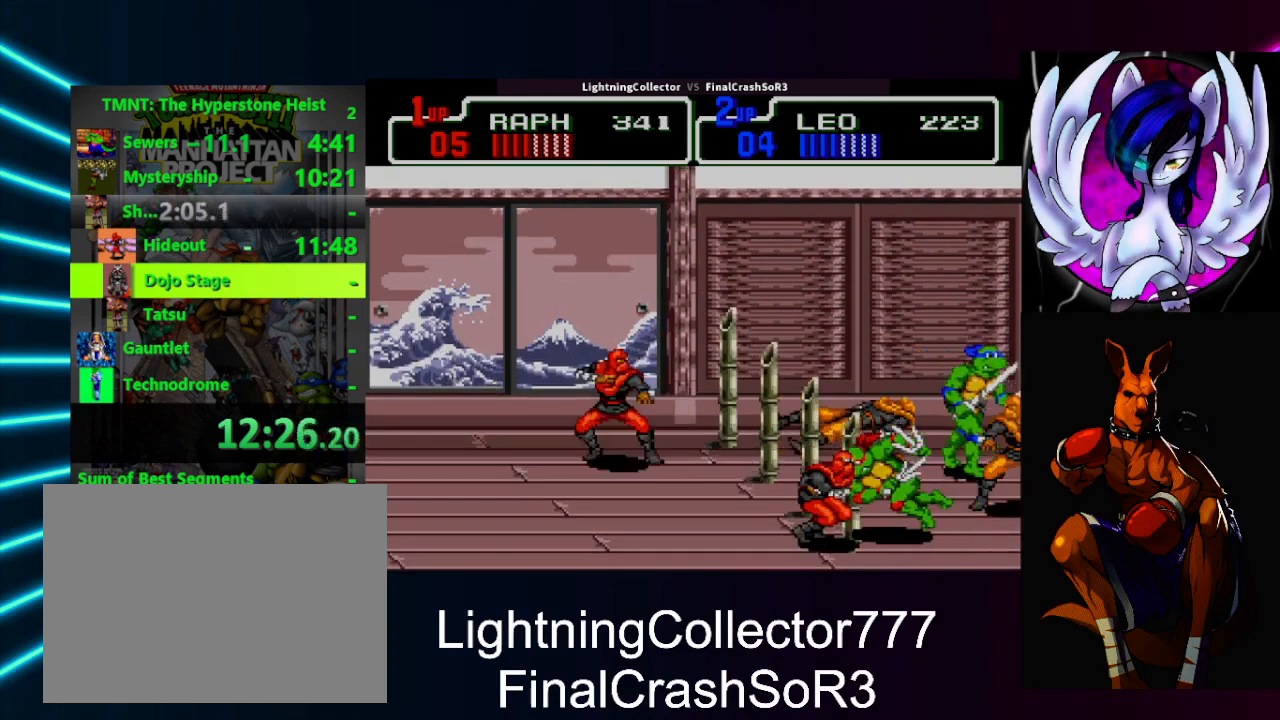
{"buttons": [], "events": [[33, "DPAD_RIGHT", "up"], [67, "DPAD_RIGHT", "down"], [233, "SQUARE", "down"], [267, "SQUARE", "up"], [267, "TRIANGLE", "down"], [400, "DPAD_RIGHT", "up"], [400, "TRIANGLE", "up"]]}
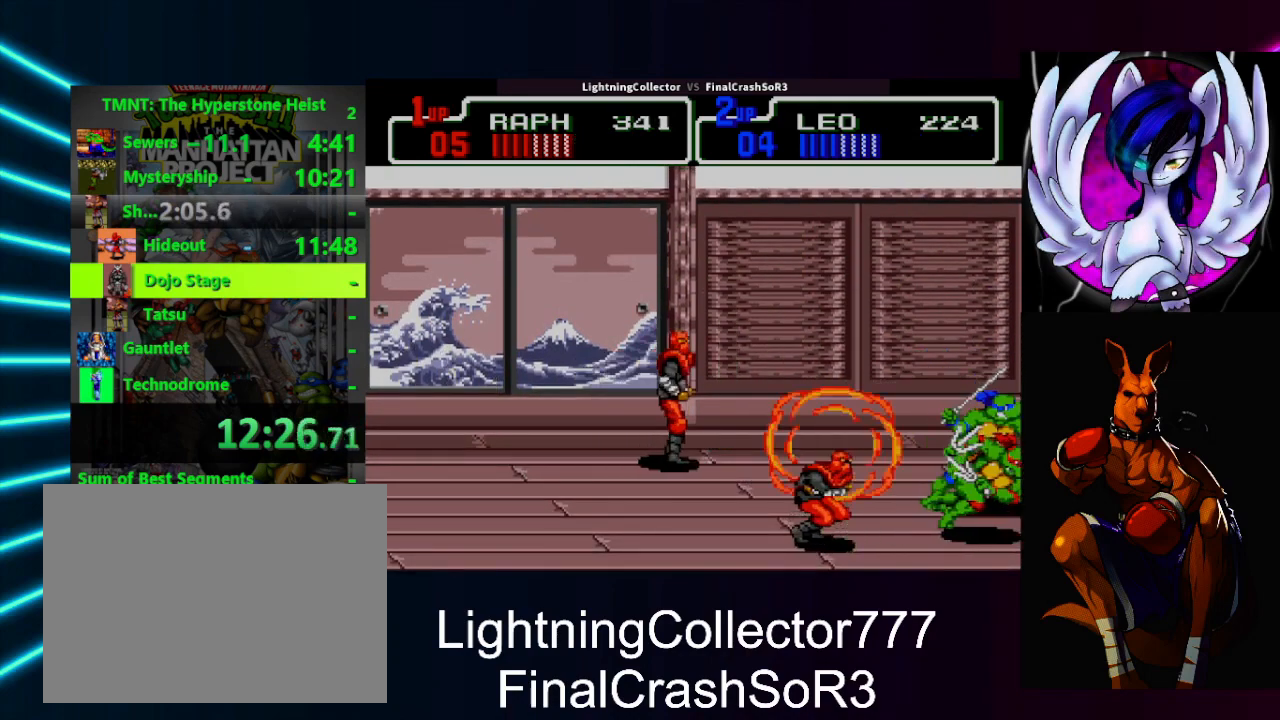
{"buttons": ["DPAD_RIGHT"], "events": [[67, "DPAD_LEFT", "down"], [167, "SQUARE", "down"], [233, "SQUARE", "up"], [233, "TRIANGLE", "down"], [333, "DPAD_LEFT", "up"], [367, "TRIANGLE", "up"], [400, "DPAD_RIGHT", "down"]]}
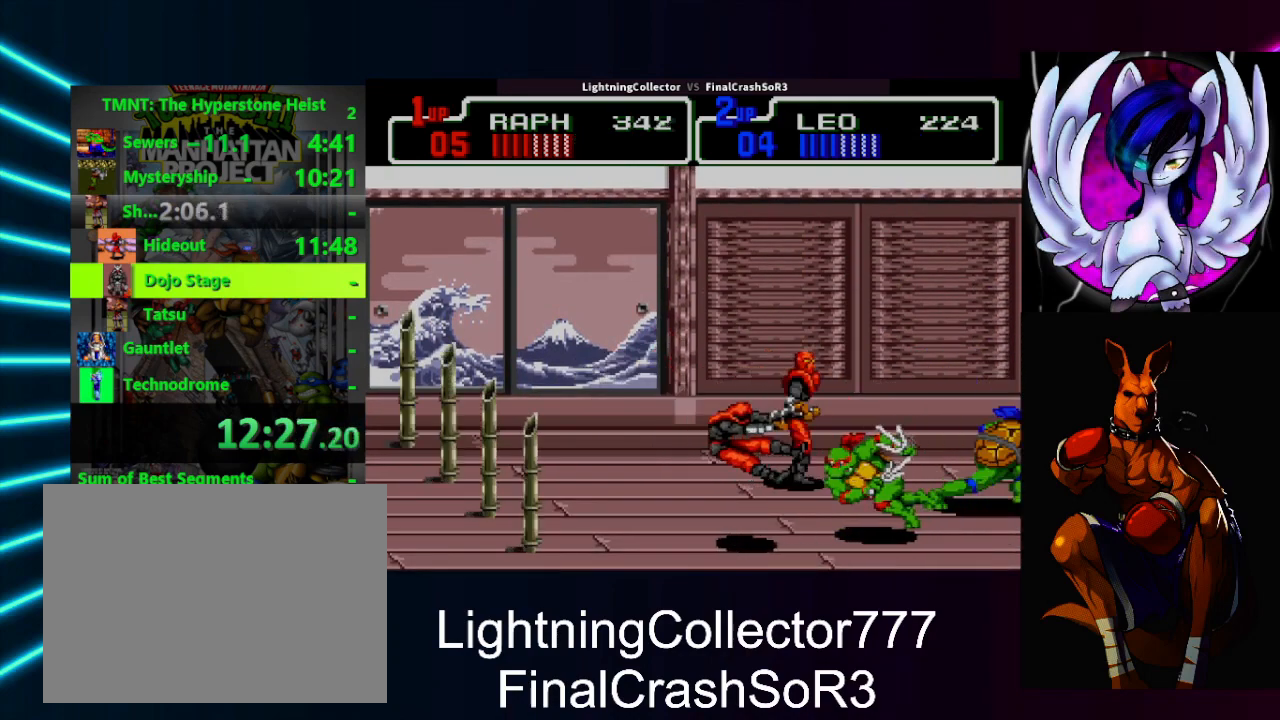
{"buttons": ["TRIANGLE", "DPAD_LEFT"], "events": [[133, "DPAD_UP", "down"], [367, "DPAD_LEFT", "down"], [367, "DPAD_RIGHT", "up"], [400, "DPAD_UP", "up"], [400, "SQUARE", "down"], [433, "SQUARE", "up"], [433, "TRIANGLE", "down"]]}
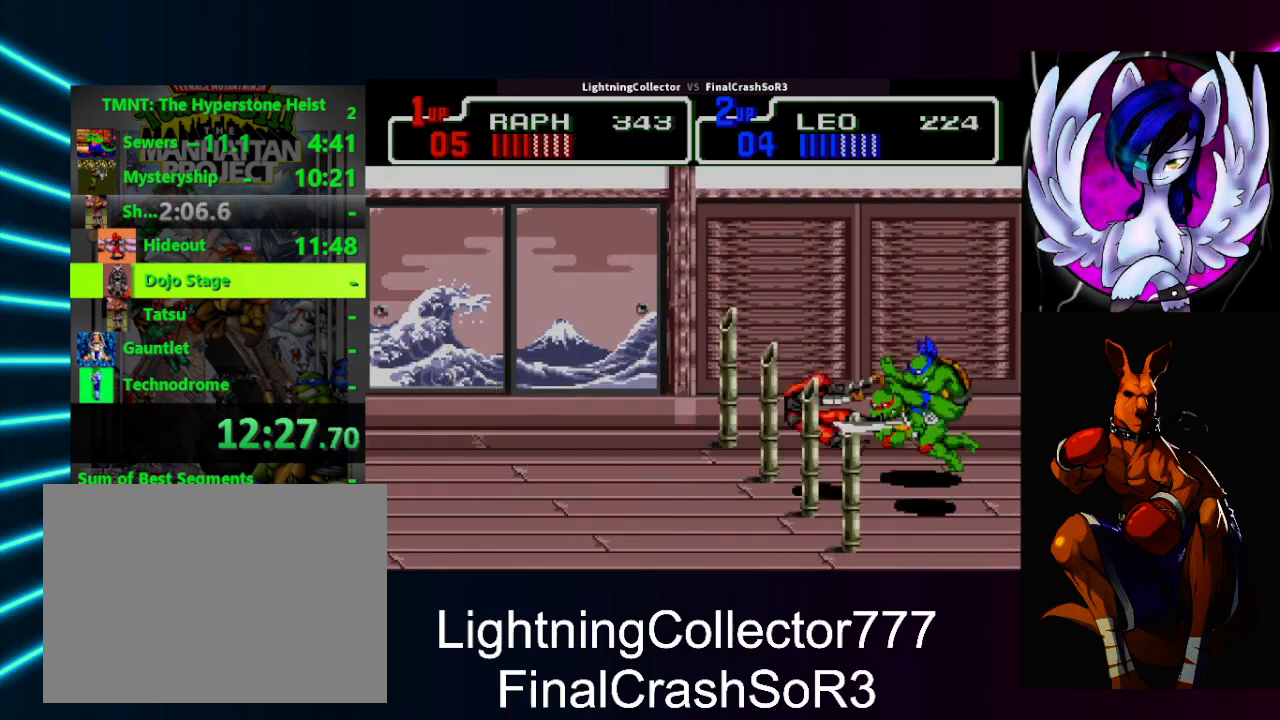
{"buttons": ["DPAD_DOWN", "DPAD_RIGHT"], "events": [[67, "DPAD_LEFT", "up"], [67, "TRIANGLE", "up"], [133, "DPAD_RIGHT", "down"], [167, "DPAD_DOWN", "down"], [200, "DPAD_DOWN", "up"], [500, "DPAD_DOWN", "down"]]}
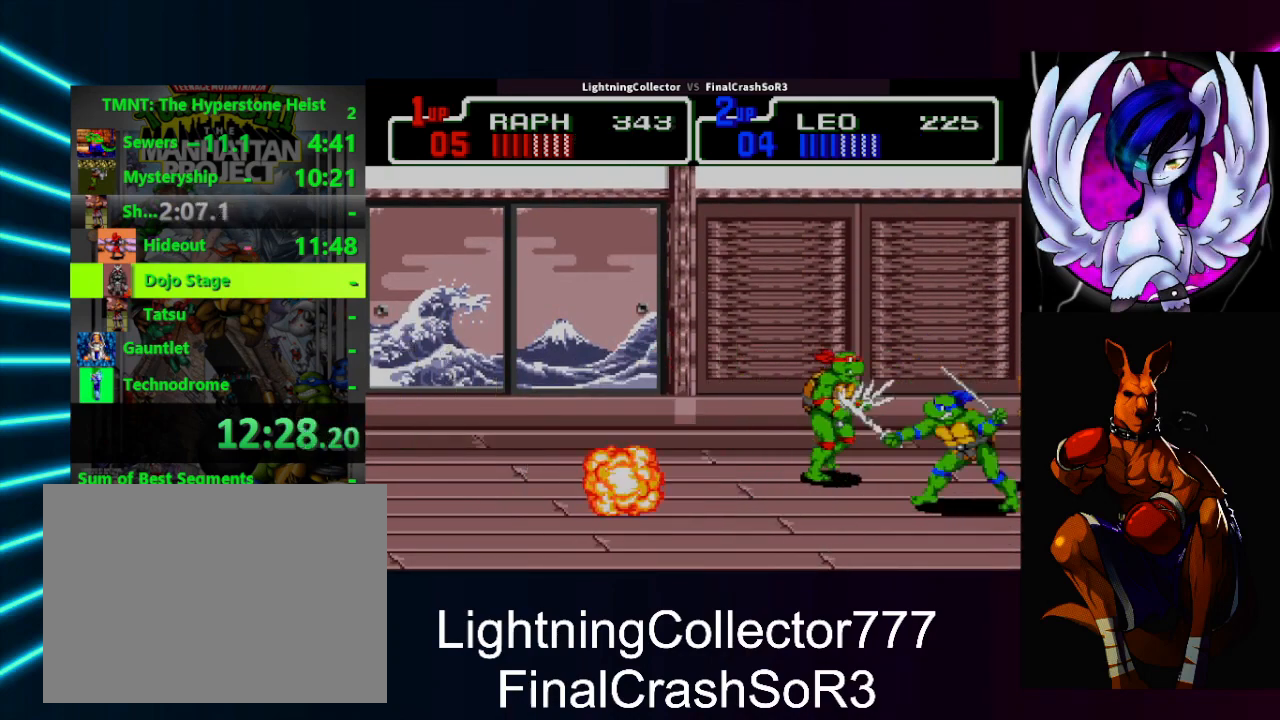
{"buttons": ["SQUARE", "DPAD_RIGHT"], "events": [[67, "DPAD_DOWN", "up"], [67, "SQUARE", "down"], [167, "SQUARE", "up"], [333, "DPAD_DOWN", "down"], [467, "DPAD_DOWN", "up"], [500, "SQUARE", "down"]]}
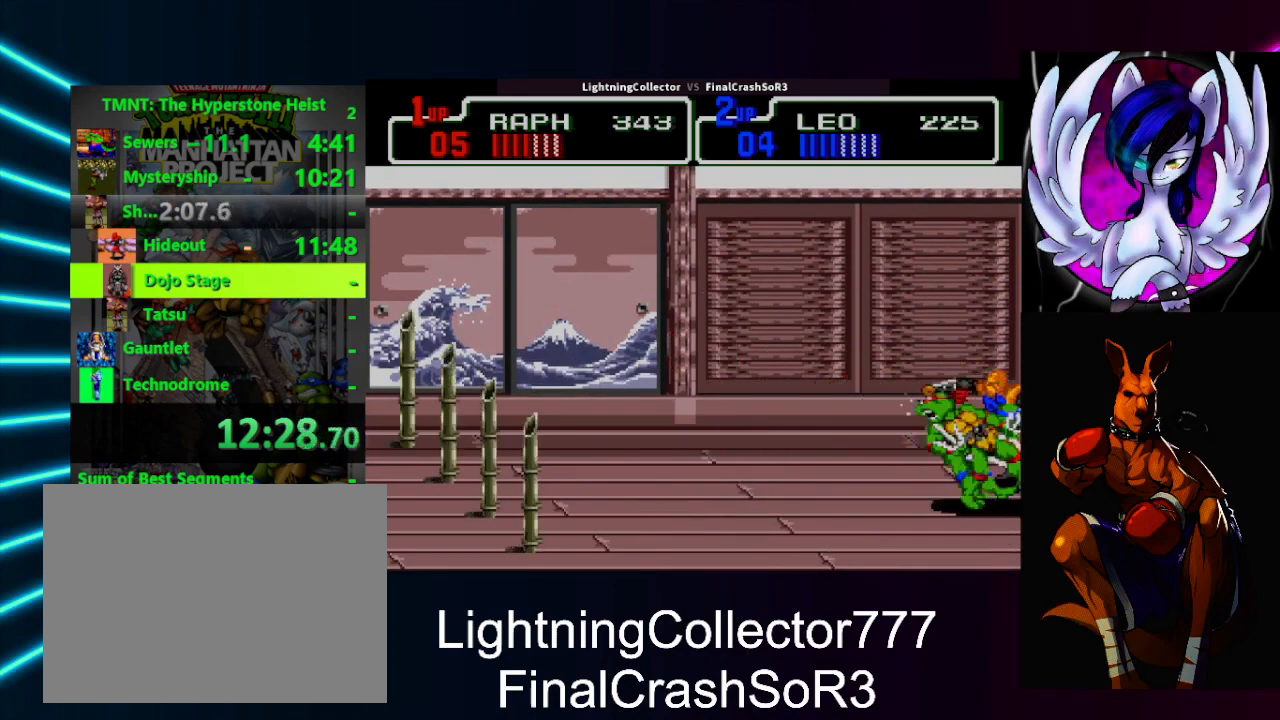
{"buttons": ["SQUARE", "DPAD_RIGHT"], "events": [[33, "DPAD_UP", "down"], [67, "SQUARE", "up"], [67, "TRIANGLE", "down"], [100, "R1", "down"], [133, "DPAD_UP", "up"], [133, "R1", "up"], [267, "DPAD_RIGHT", "up"], [267, "TRIANGLE", "up"], [467, "DPAD_RIGHT", "down"], [500, "SQUARE", "down"]]}
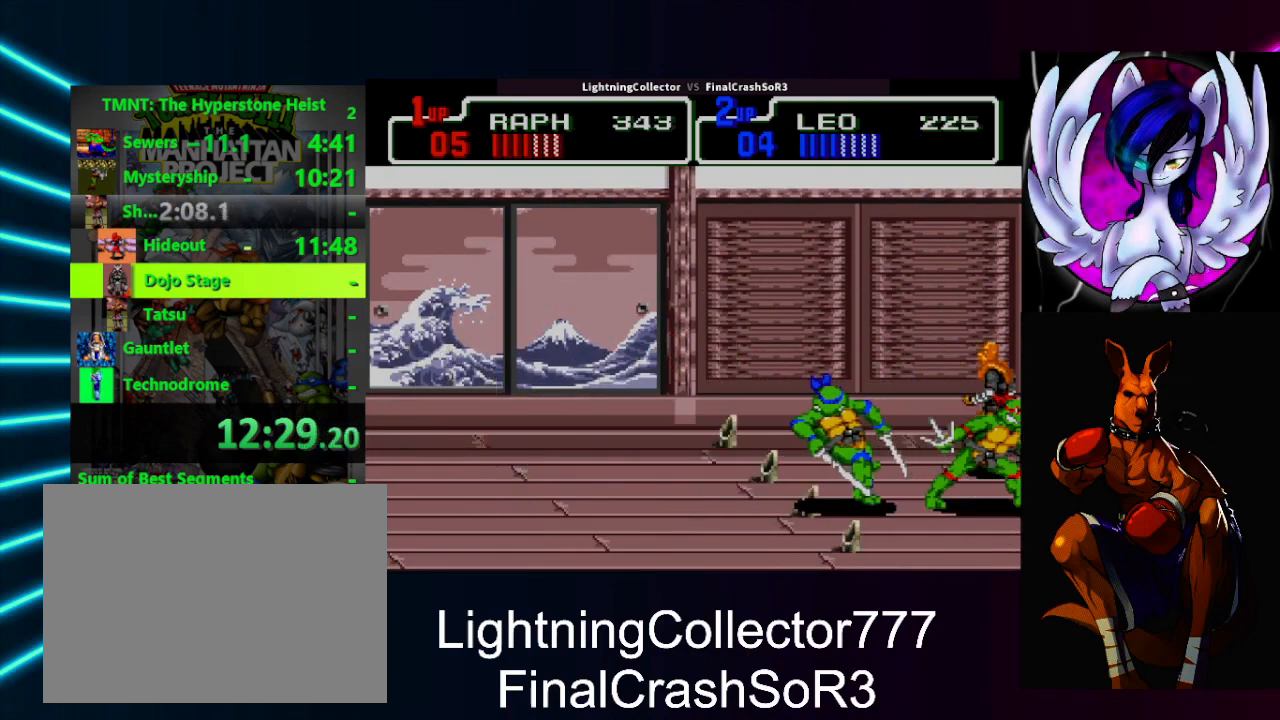
{"buttons": ["DPAD_UP", "DPAD_LEFT"], "events": [[67, "SQUARE", "up"], [67, "TRIANGLE", "down"], [233, "DPAD_RIGHT", "up"], [233, "TRIANGLE", "up"], [267, "DPAD_UP", "down"], [500, "DPAD_LEFT", "down"]]}
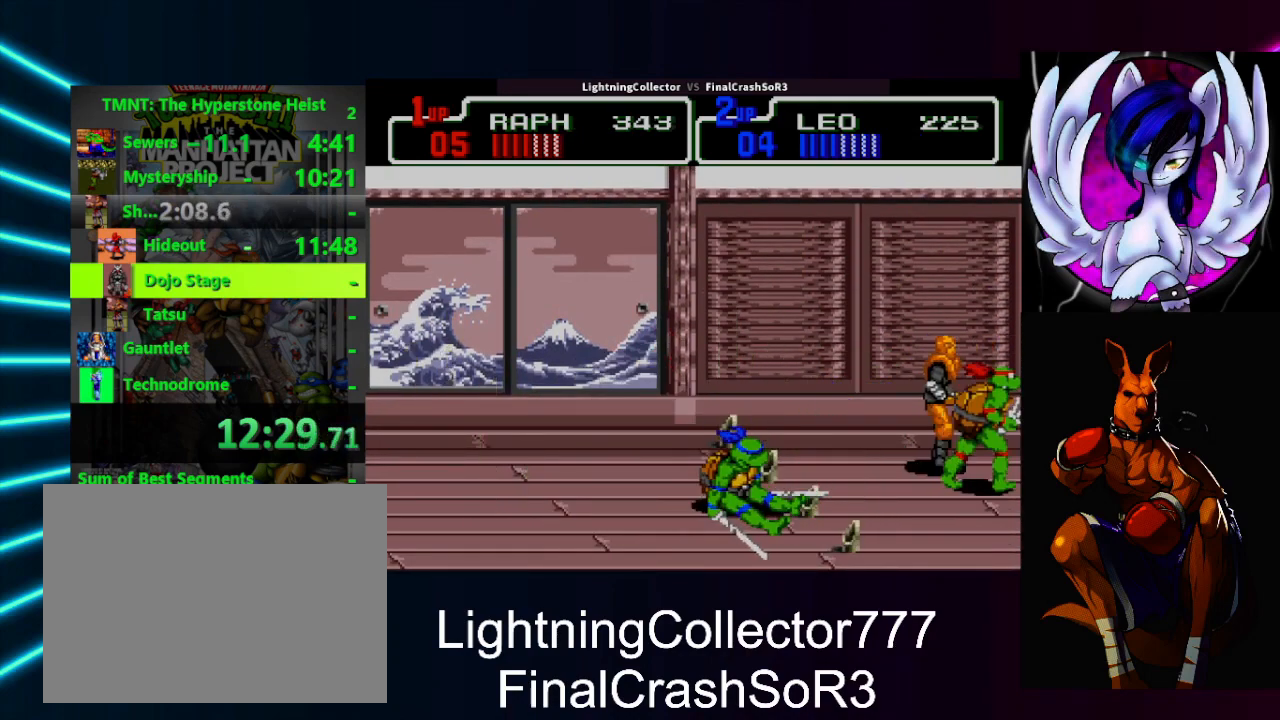
{"buttons": ["DPAD_RIGHT"], "events": [[133, "SQUARE", "down"], [167, "DPAD_UP", "up"], [167, "TRIANGLE", "down"], [200, "SQUARE", "up"], [367, "TRIANGLE", "up"], [400, "DPAD_LEFT", "up"], [467, "DPAD_RIGHT", "down"]]}
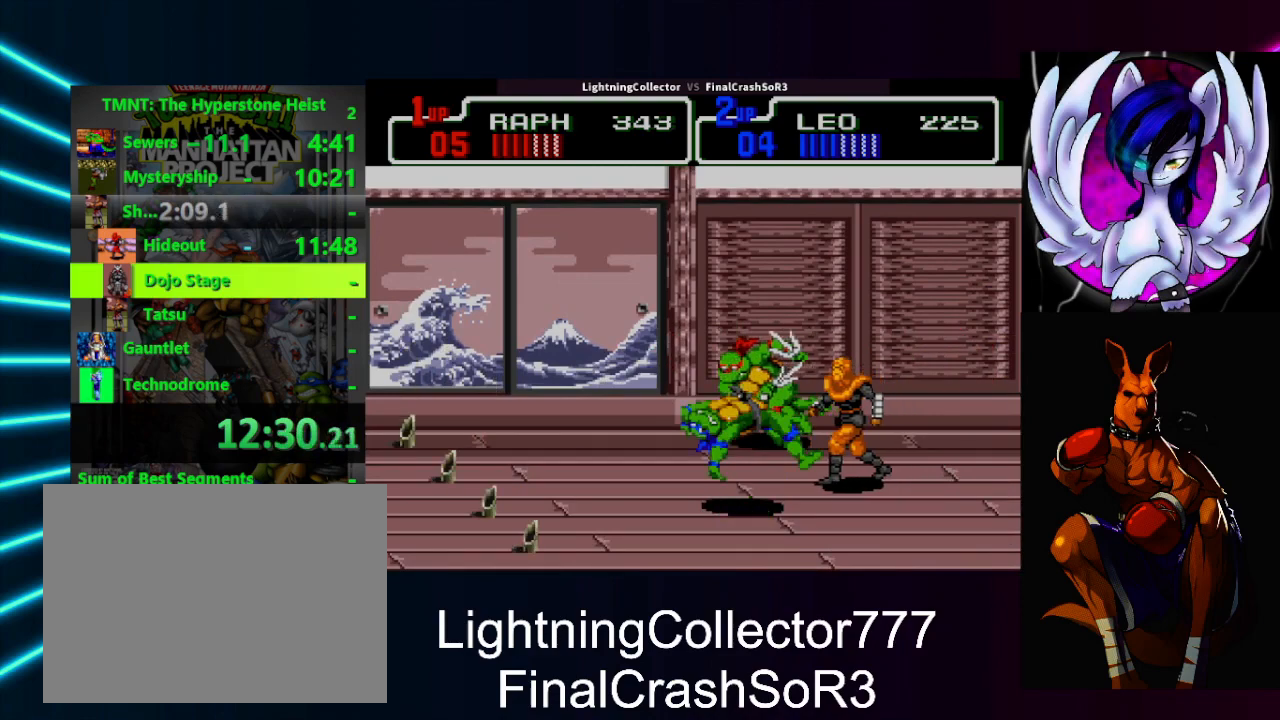
{"buttons": ["DPAD_DOWN", "DPAD_RIGHT"], "events": [[200, "SQUARE", "down"], [233, "TRIANGLE", "down"], [267, "SQUARE", "up"], [433, "DPAD_DOWN", "down"], [433, "TRIANGLE", "up"]]}
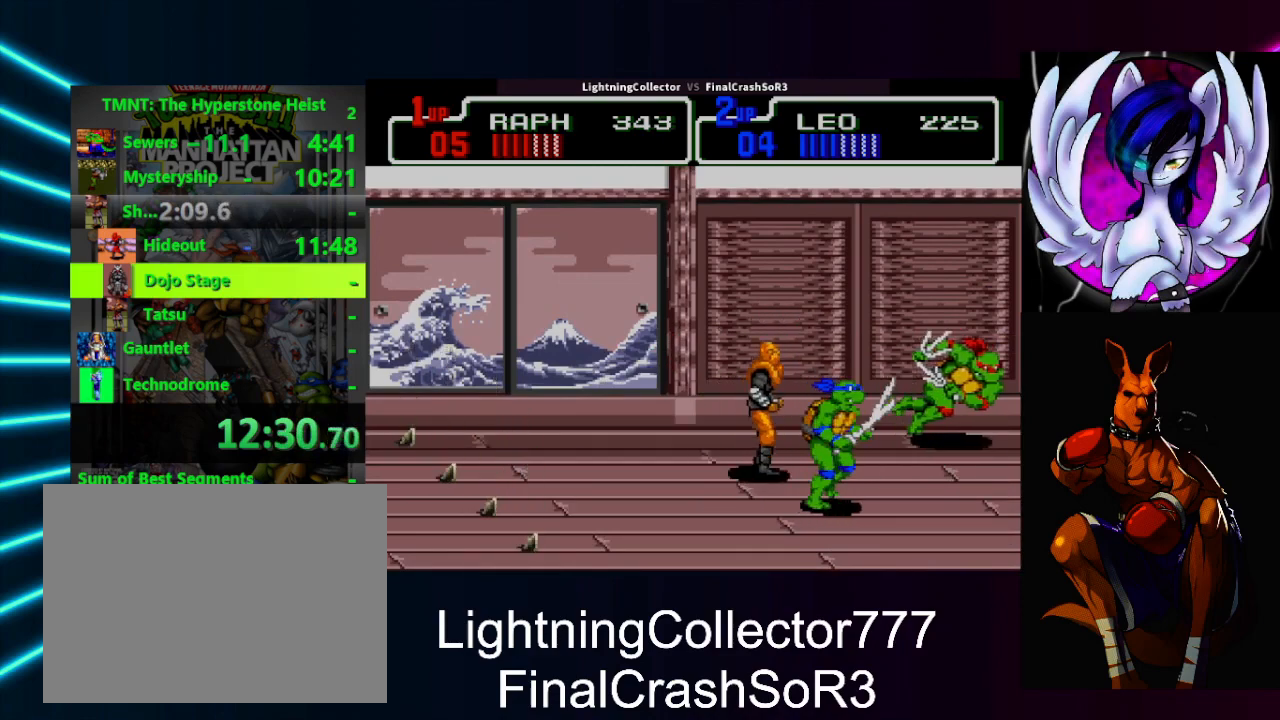
{"buttons": [], "events": [[167, "DPAD_LEFT", "down"], [167, "DPAD_RIGHT", "up"], [233, "DPAD_DOWN", "up"], [267, "SQUARE", "down"], [300, "SQUARE", "up"], [300, "TRIANGLE", "down"], [433, "TRIANGLE", "up"], [467, "DPAD_LEFT", "up"]]}
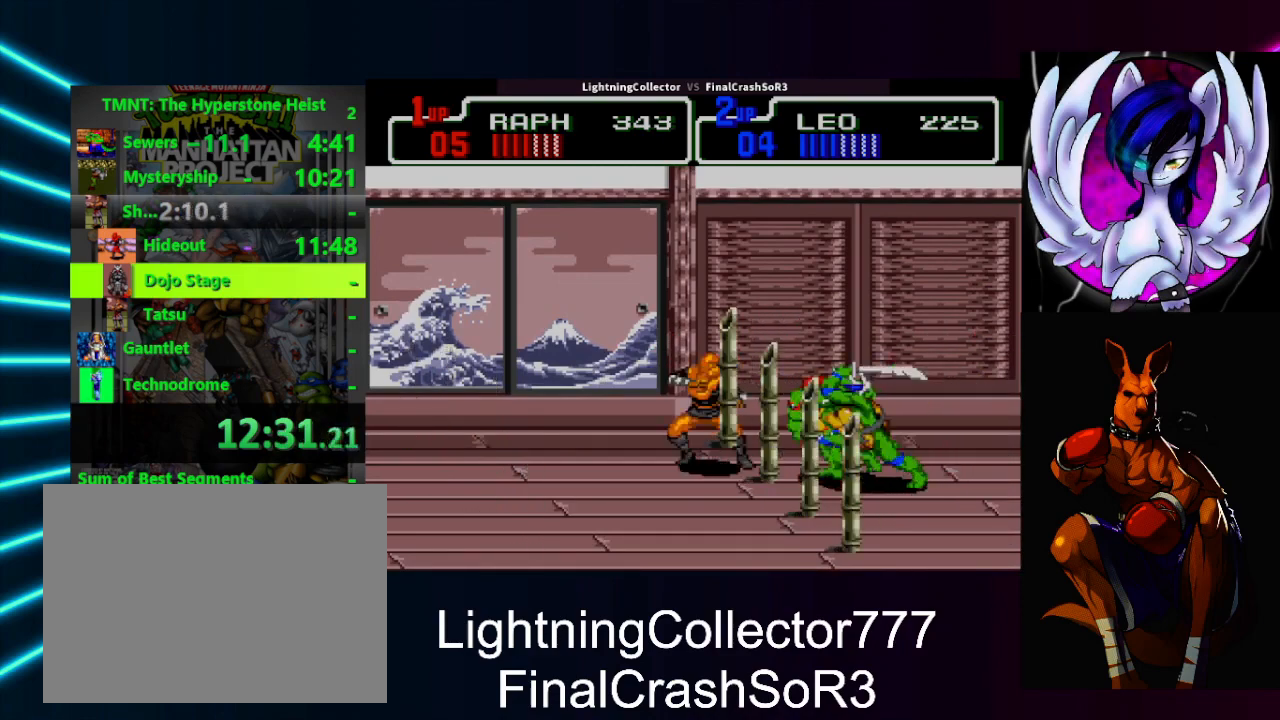
{"buttons": ["DPAD_RIGHT"], "events": [[33, "DPAD_RIGHT", "down"]]}
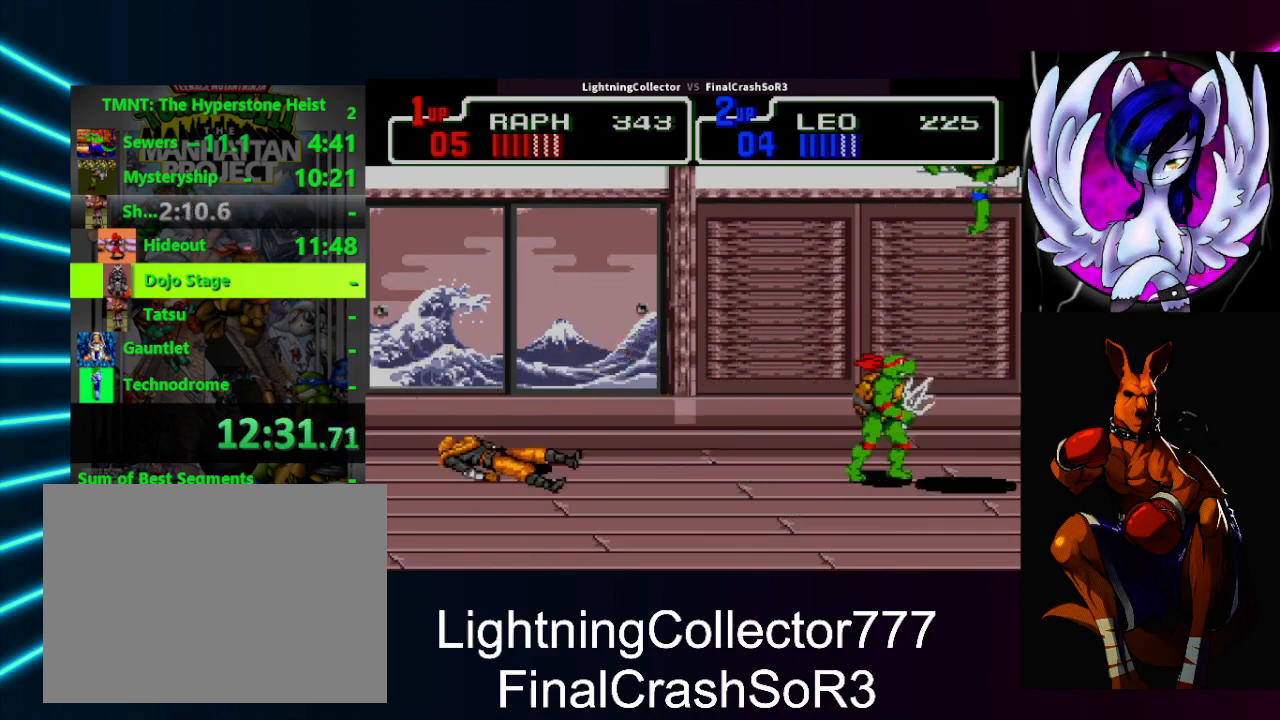
{"buttons": ["DPAD_DOWN", "DPAD_RIGHT"], "events": [[167, "DPAD_DOWN", "down"], [333, "DPAD_DOWN", "up"], [467, "DPAD_DOWN", "down"]]}
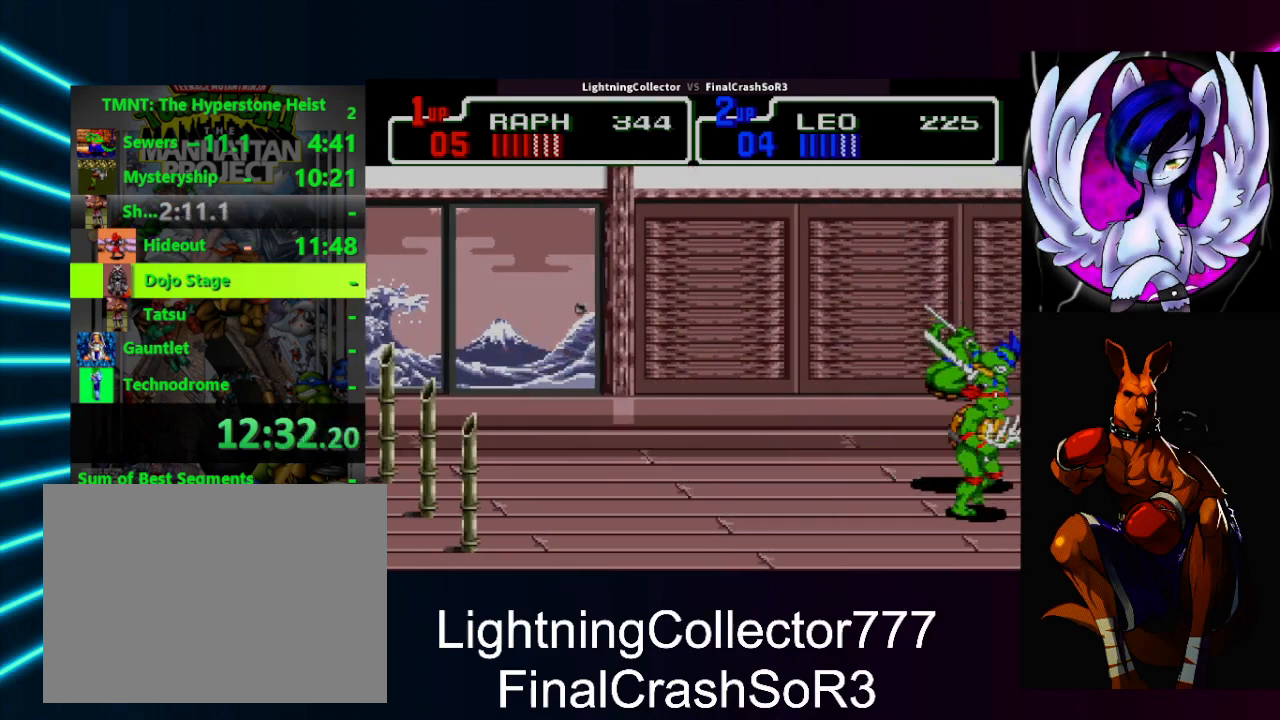
{"buttons": ["CIRCLE", "DPAD_RIGHT"], "events": [[167, "DPAD_DOWN", "up"], [200, "SQUARE", "down"], [300, "SQUARE", "up"], [467, "CIRCLE", "down"]]}
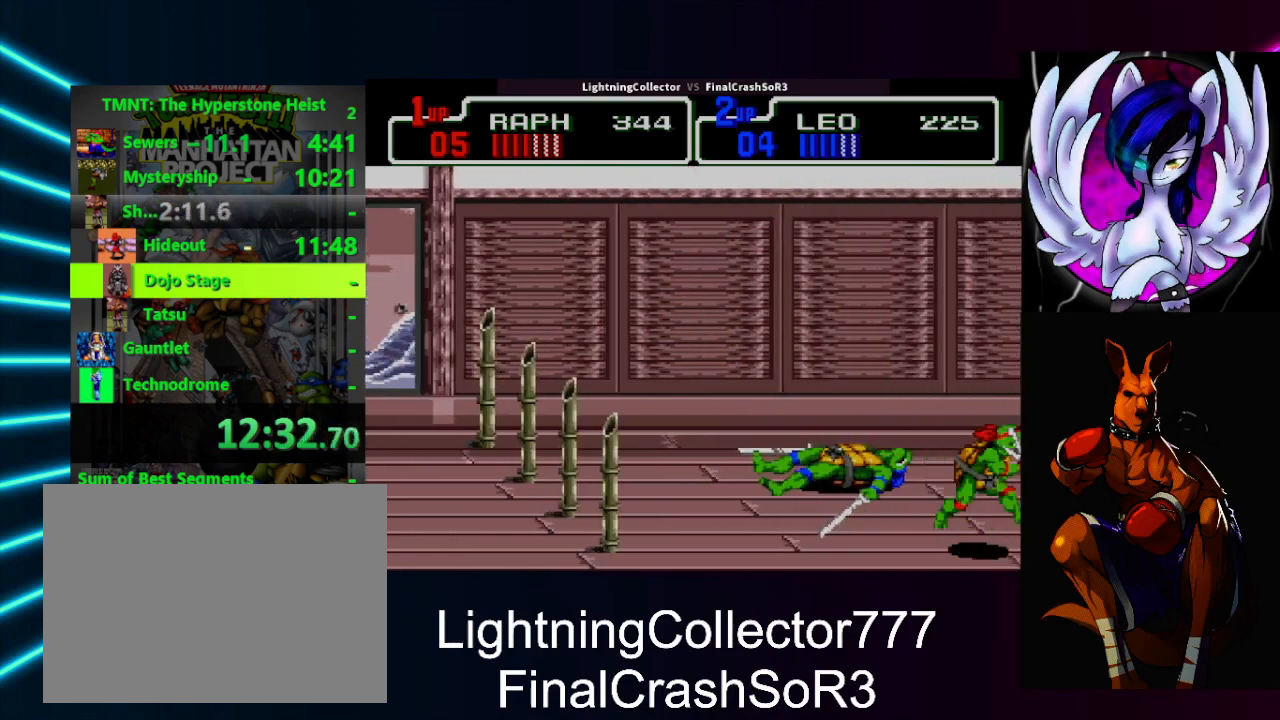
{"buttons": [], "events": [[67, "CIRCLE", "up"], [100, "DPAD_RIGHT", "up"]]}
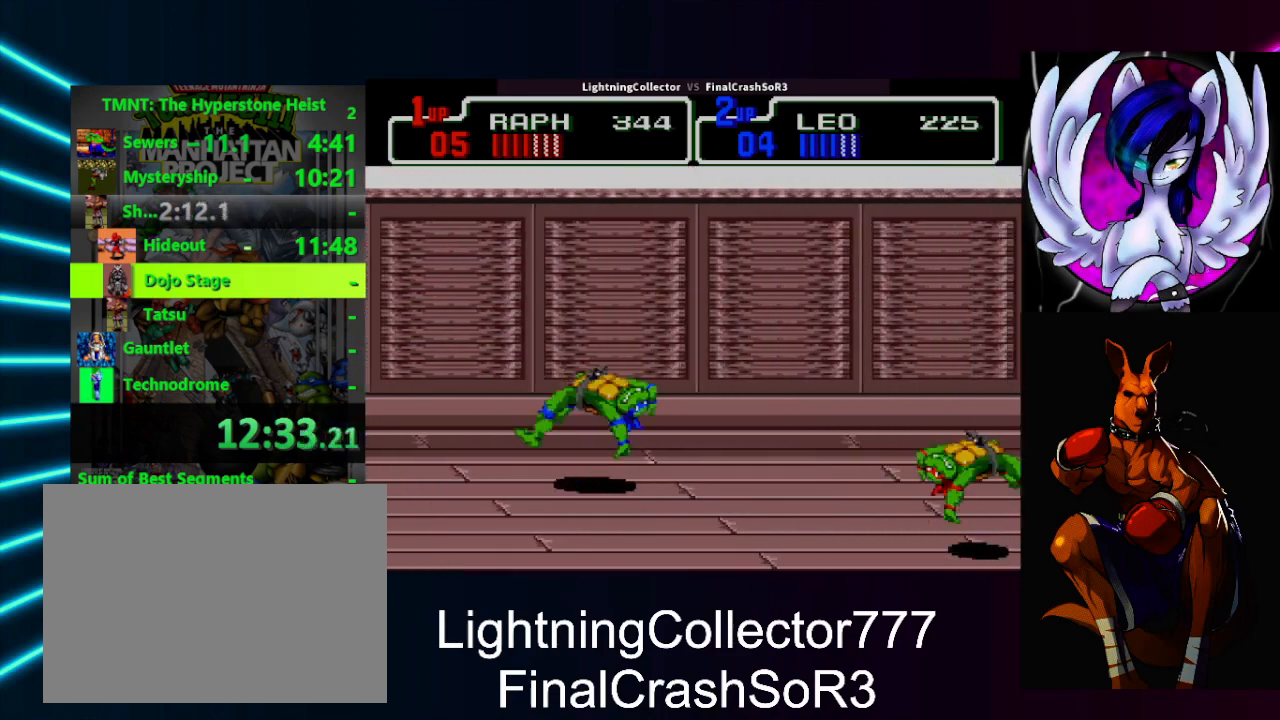
{"buttons": ["DPAD_RIGHT"], "events": [[67, "TRIANGLE", "down"], [367, "TRIANGLE", "up"], [433, "DPAD_RIGHT", "down"]]}
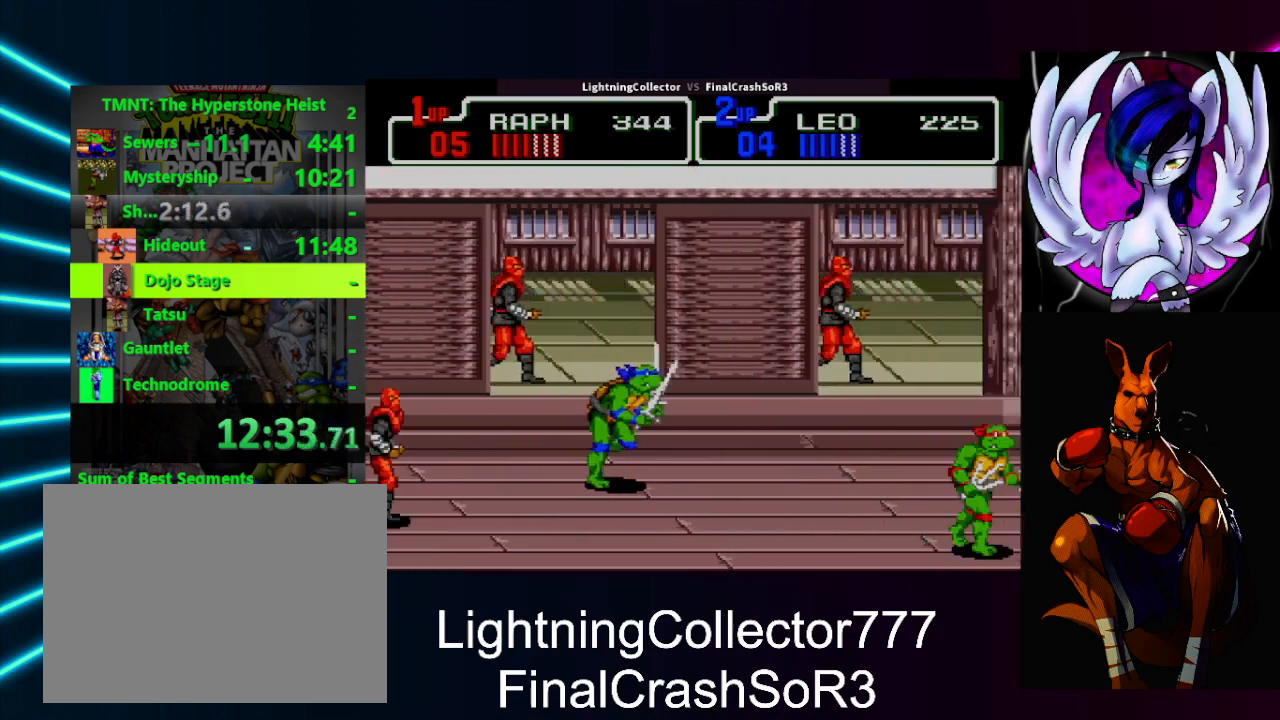
{"buttons": ["DPAD_UP"], "events": [[67, "SQUARE", "down"], [133, "SQUARE", "up"], [133, "TRIANGLE", "down"], [233, "DPAD_RIGHT", "up"], [267, "TRIANGLE", "up"], [300, "DPAD_UP", "down"]]}